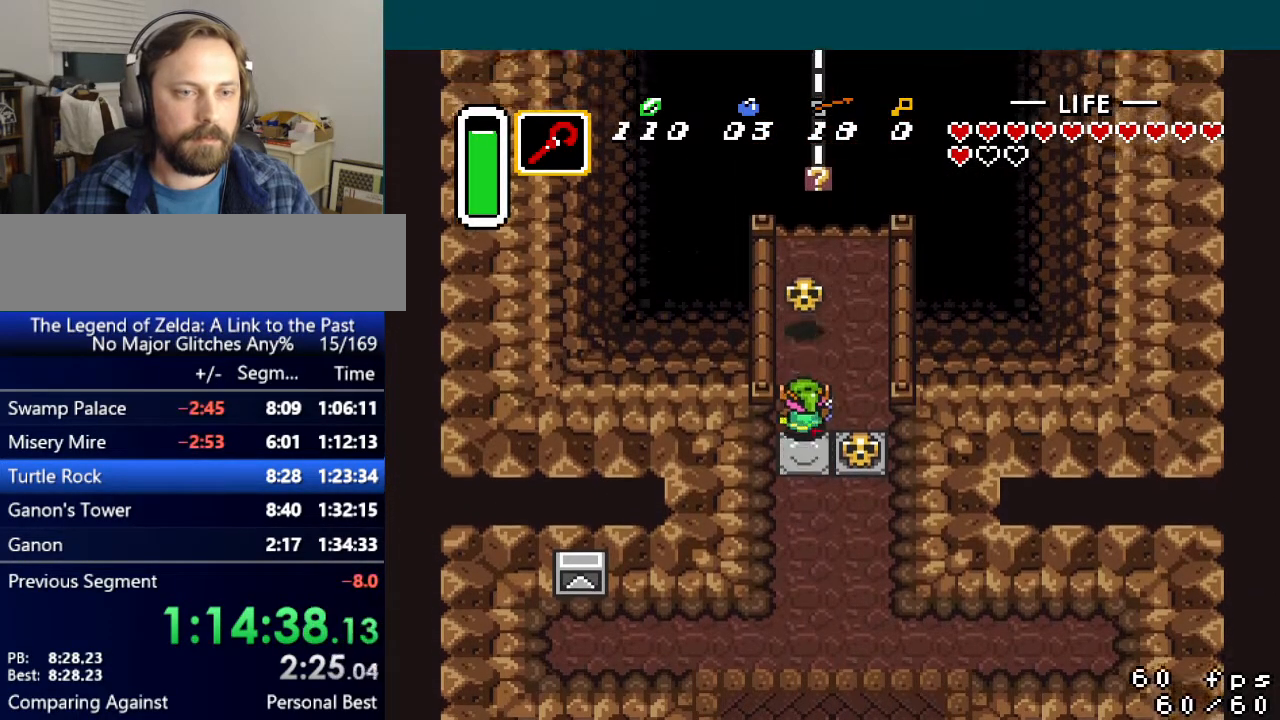
Gameplay with a controller (Nintendo layout); each line is a JSON object with the inputs held at the frame after it. "events" lists button and stick changes between this image and that frame as [ms after this image, input, new state], when the widget could be followed in between. Not read: L3 R3.
{"buttons": ["Y", "DPAD_UP"], "events": [[501, "Y", "down"]]}
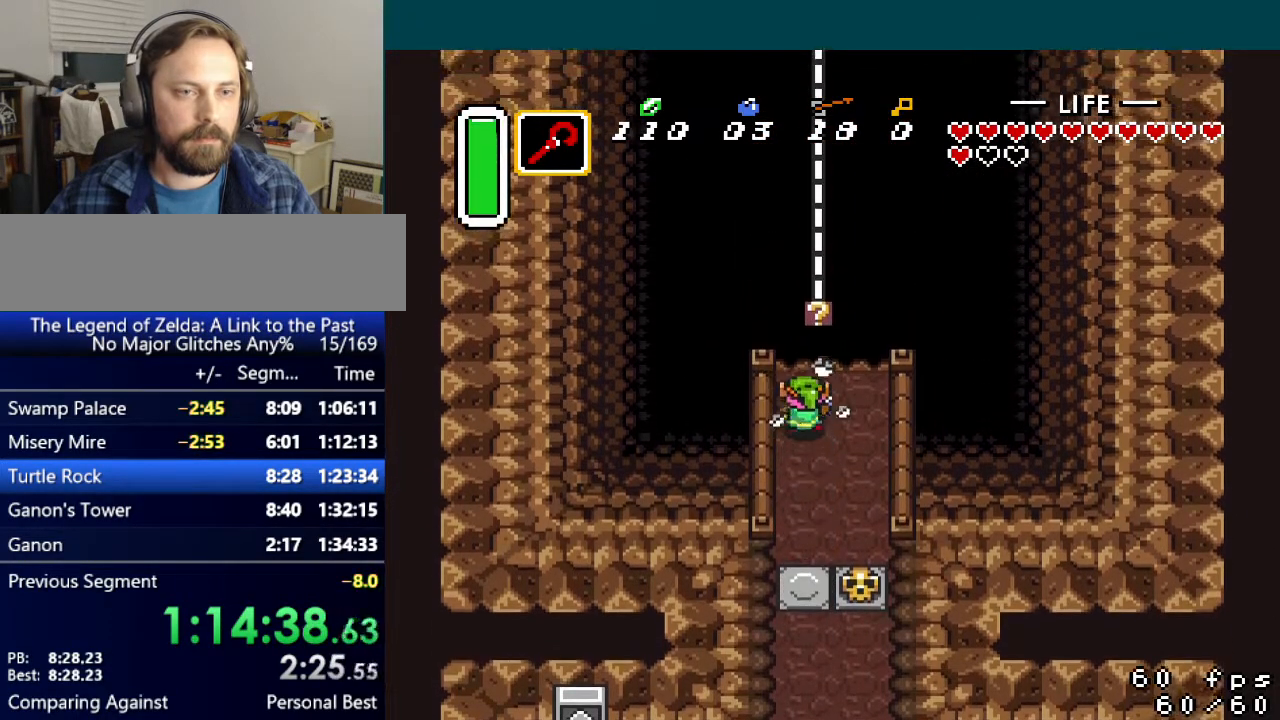
{"buttons": ["DPAD_UP"], "events": [[116, "Y", "up"]]}
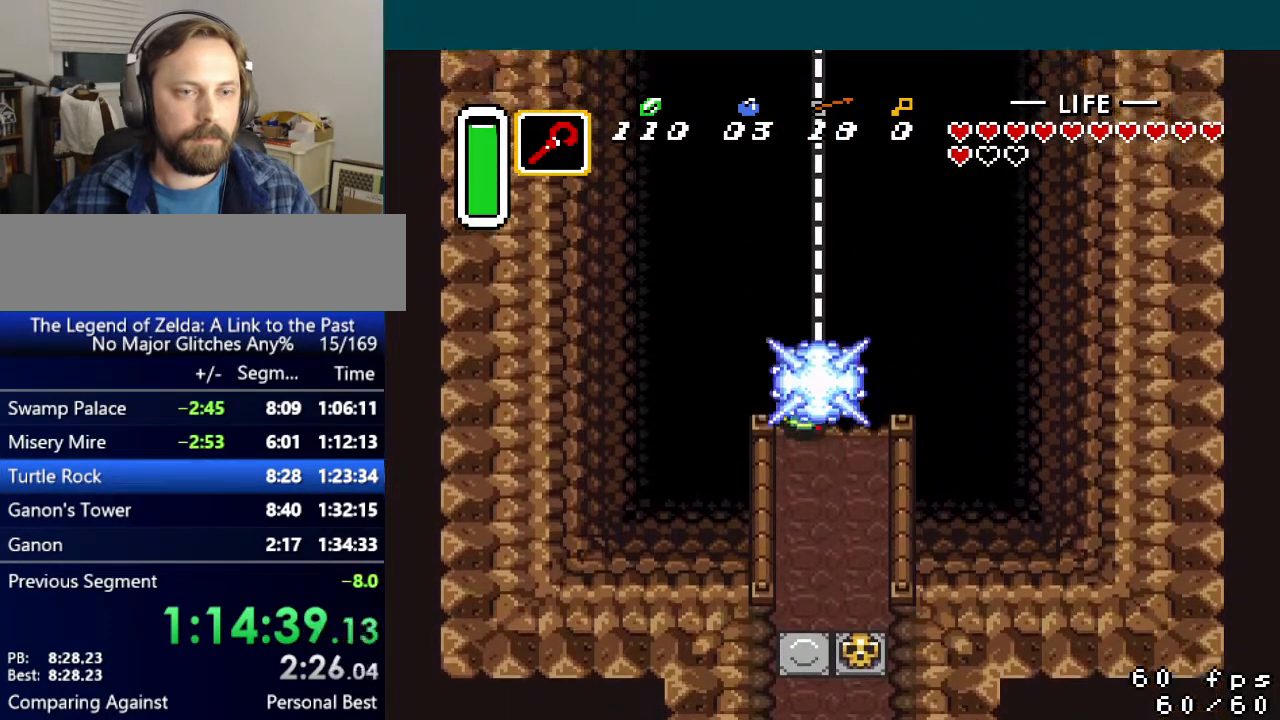
{"buttons": ["DPAD_UP"], "events": []}
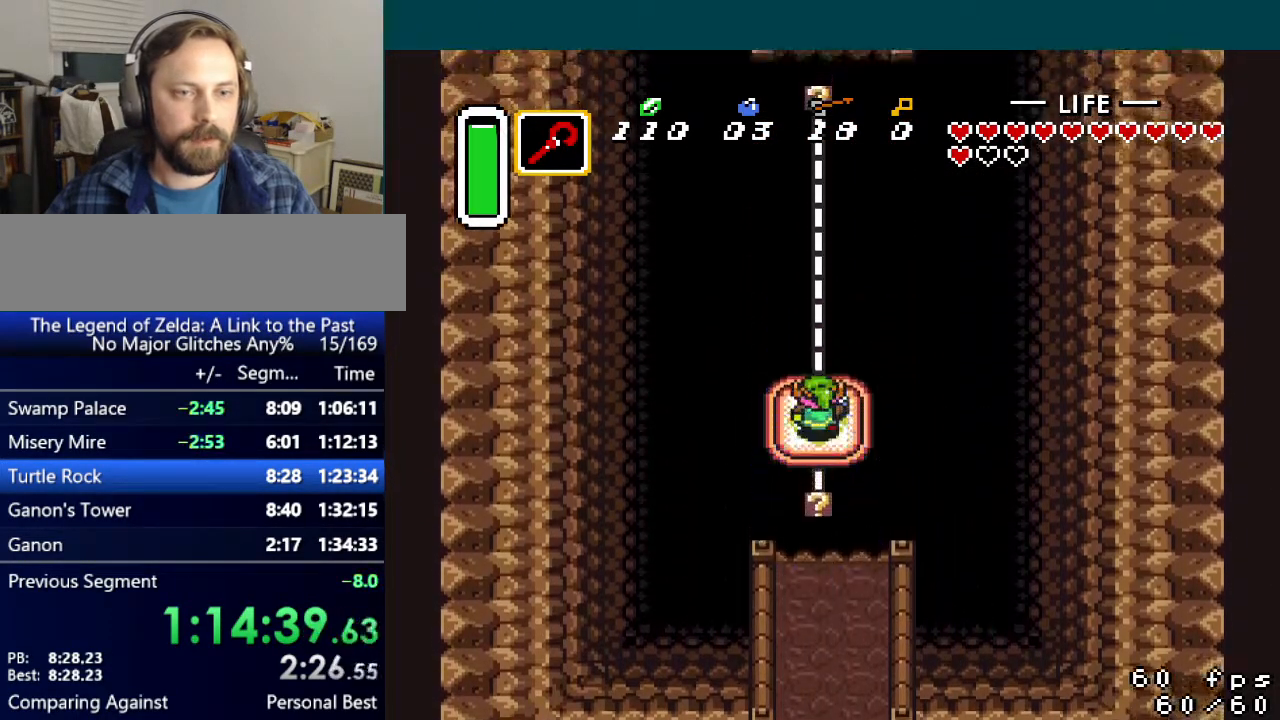
{"buttons": ["DPAD_UP"], "events": []}
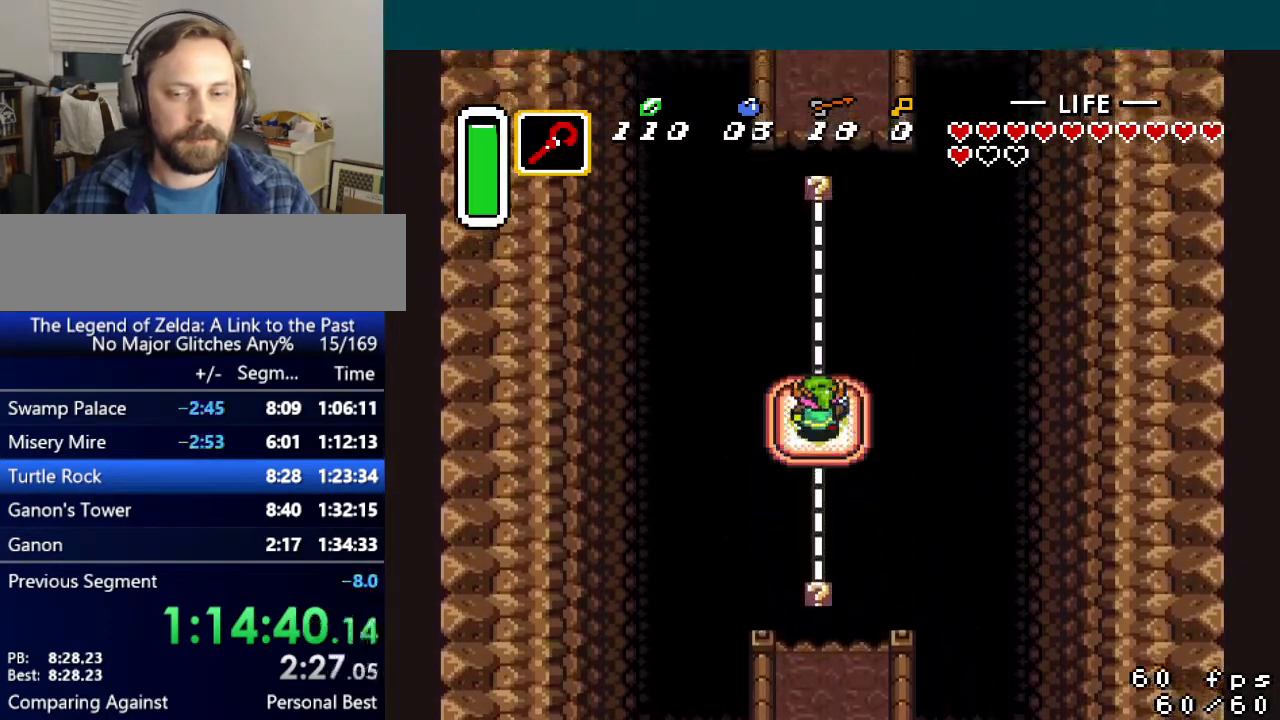
{"buttons": ["DPAD_UP"], "events": []}
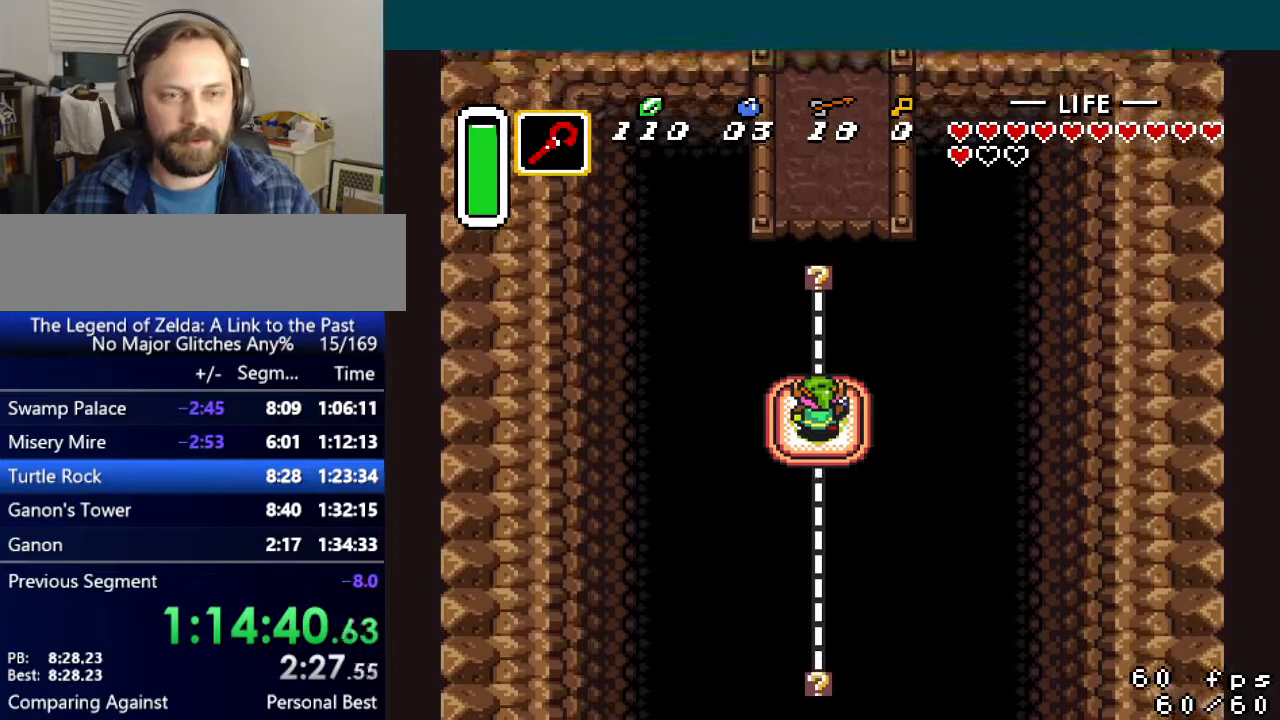
{"buttons": ["DPAD_UP"], "events": []}
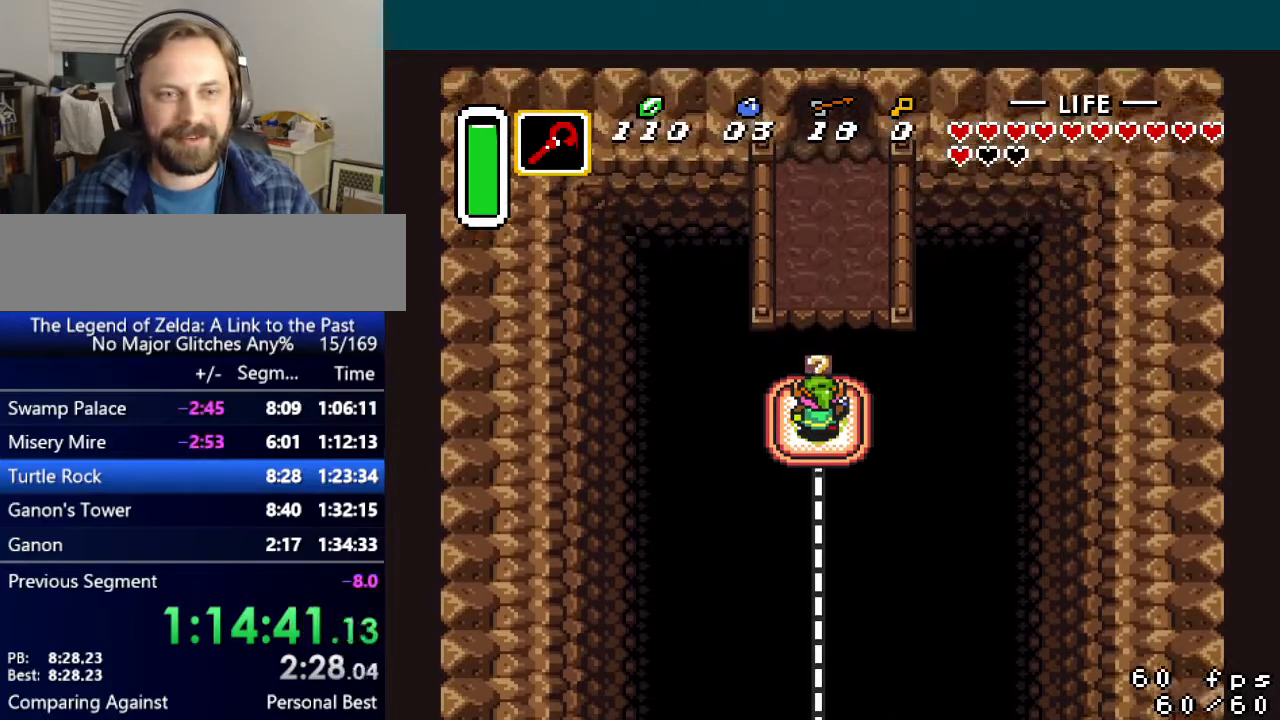
{"buttons": ["DPAD_UP"], "events": []}
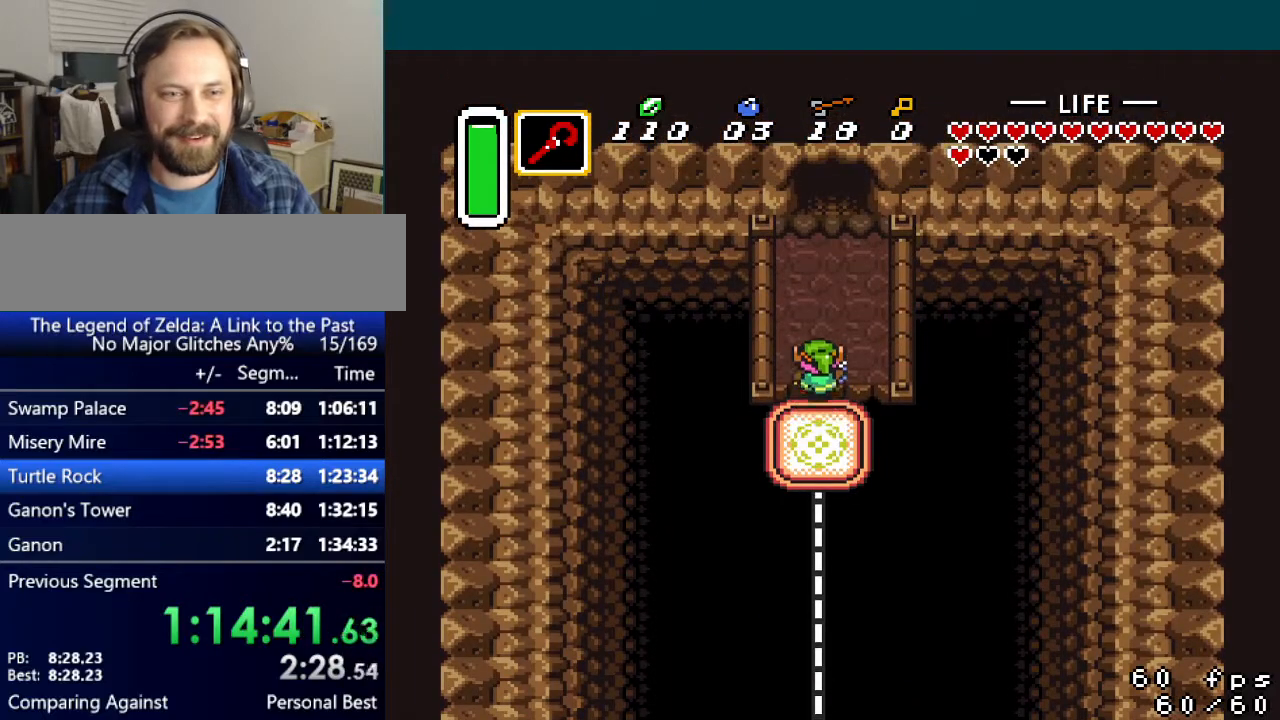
{"buttons": ["DPAD_UP"], "events": [[133, "DPAD_RIGHT", "down"], [216, "DPAD_RIGHT", "up"]]}
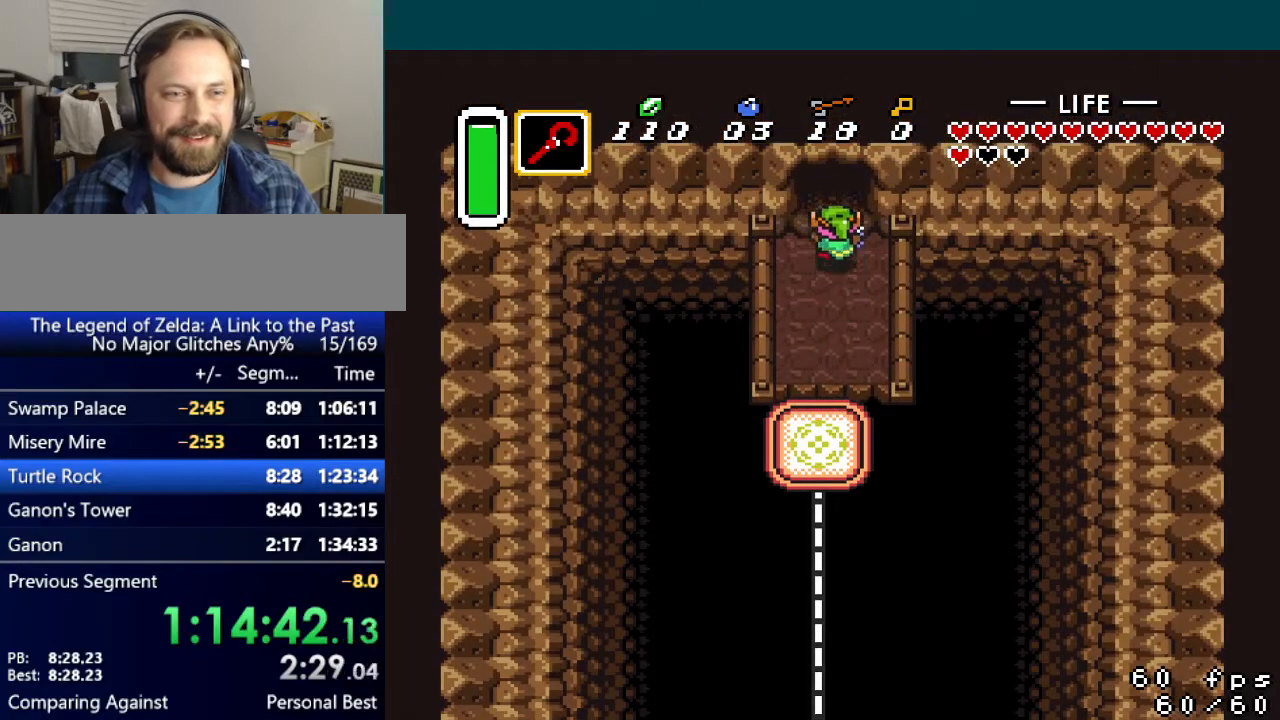
{"buttons": ["DPAD_UP"], "events": []}
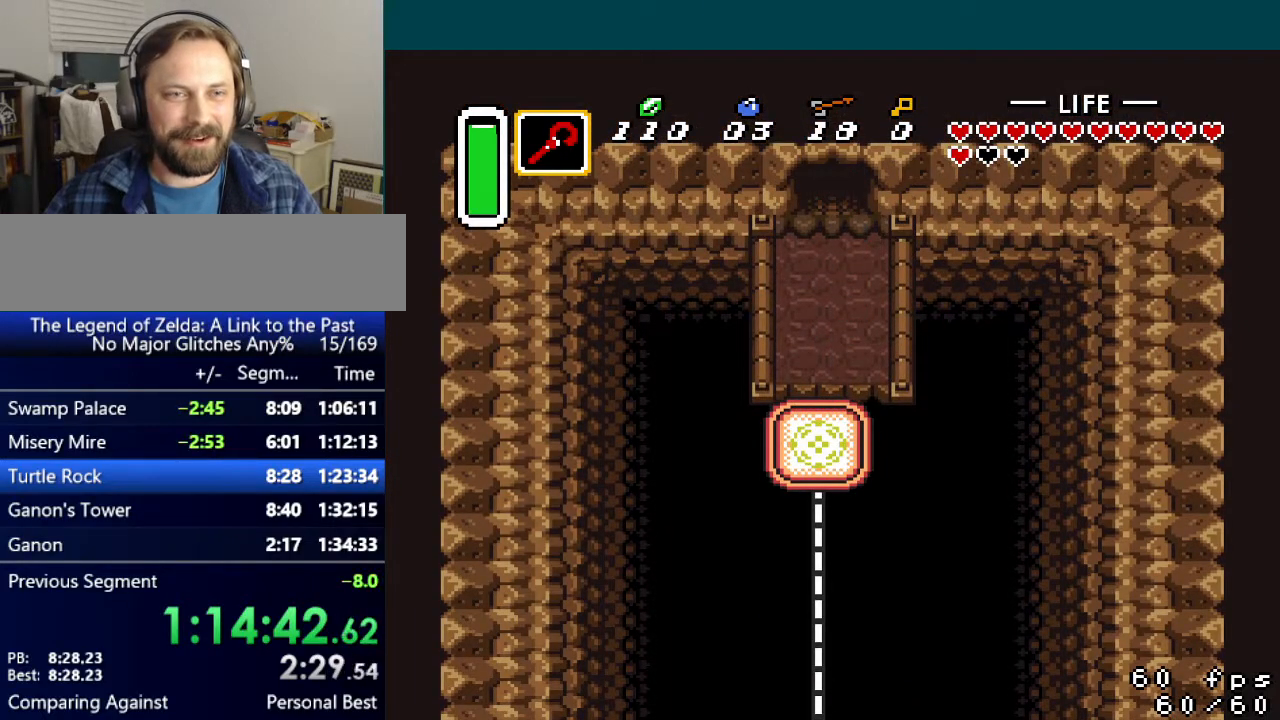
{"buttons": ["DPAD_UP"], "events": []}
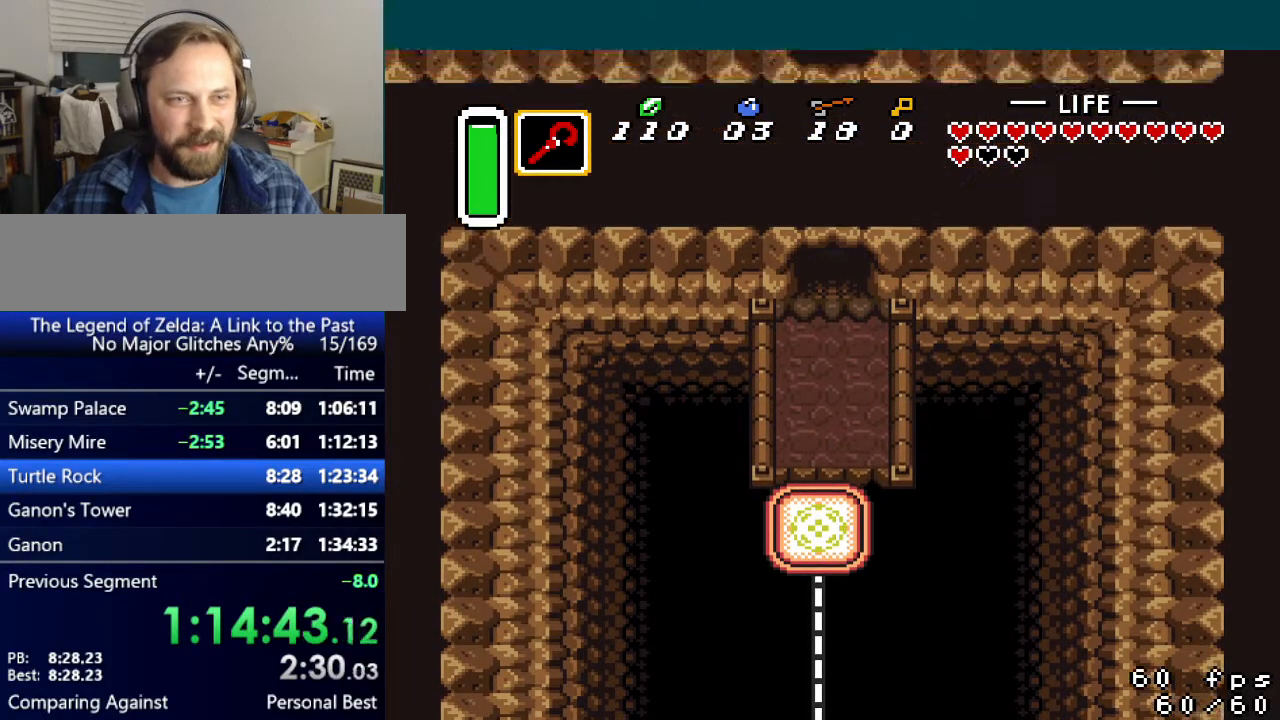
{"buttons": ["DPAD_UP", "DPAD_LEFT"], "events": [[417, "DPAD_LEFT", "down"]]}
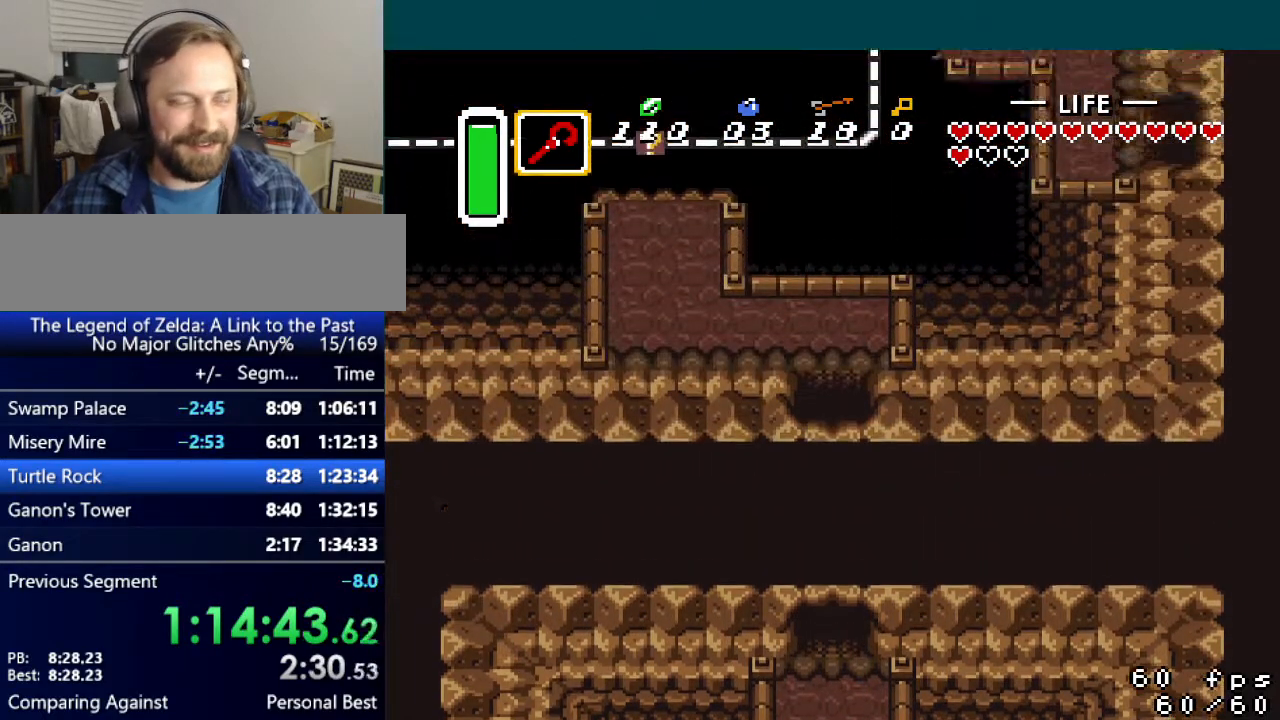
{"buttons": ["DPAD_UP", "DPAD_LEFT"], "events": []}
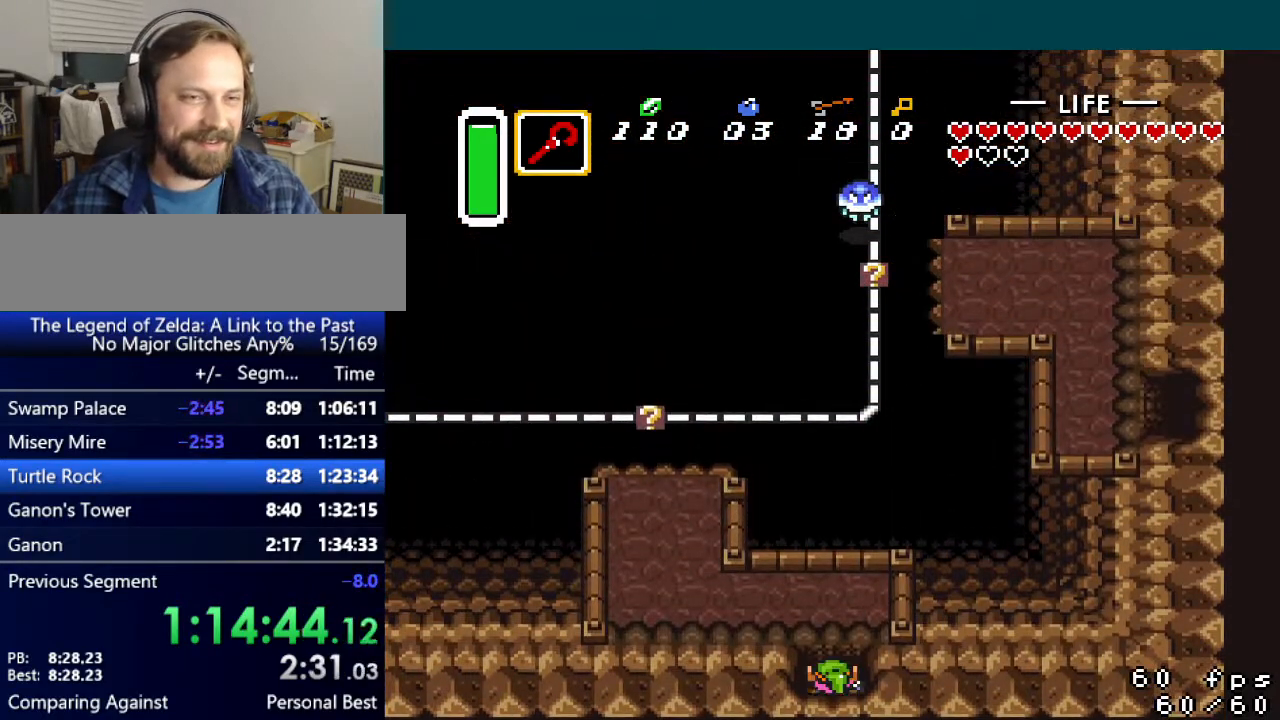
{"buttons": ["DPAD_UP", "DPAD_LEFT"], "events": []}
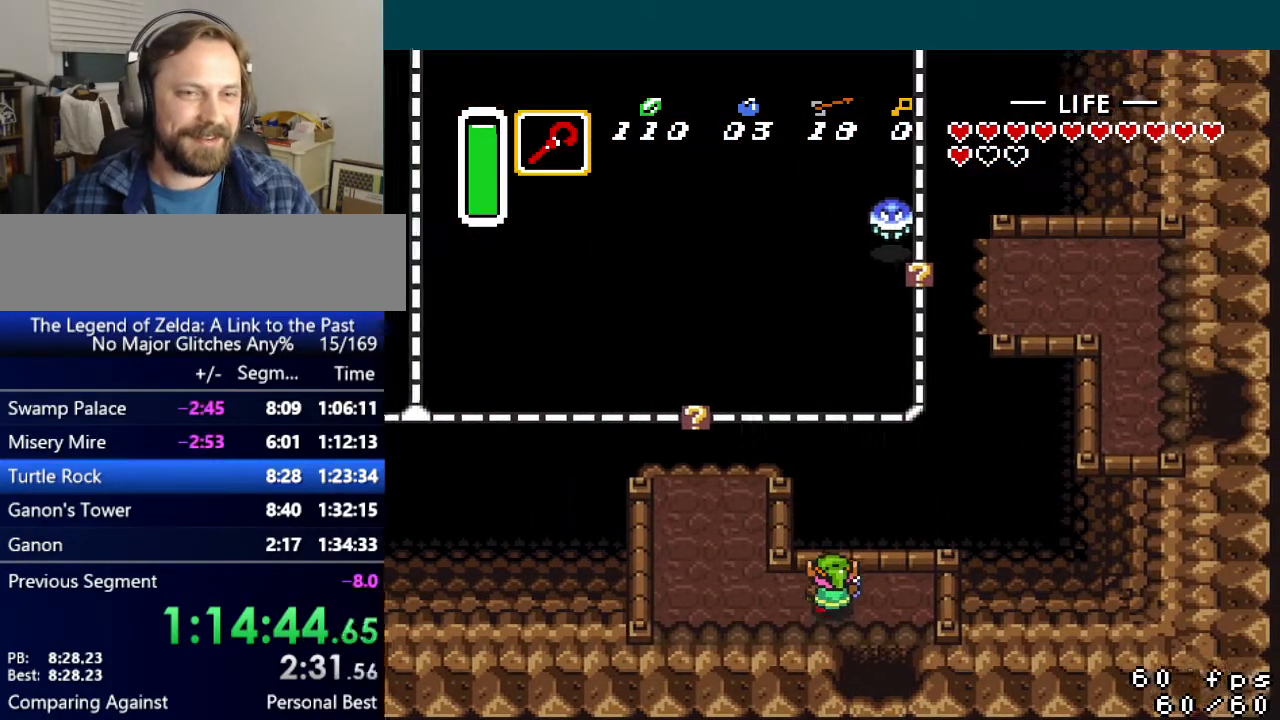
{"buttons": ["DPAD_UP"], "events": [[468, "DPAD_LEFT", "up"]]}
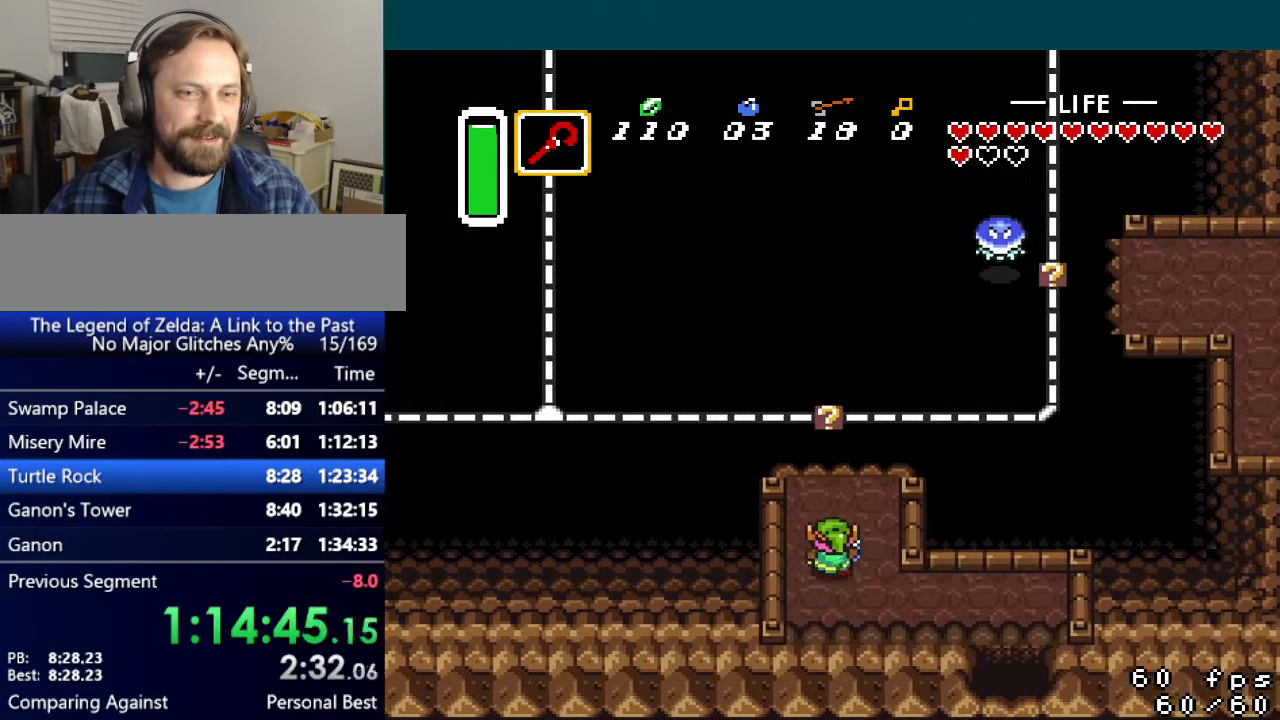
{"buttons": ["DPAD_UP"], "events": [[117, "Y", "down"], [184, "DPAD_UP", "up"], [250, "Y", "up"], [334, "DPAD_UP", "down"]]}
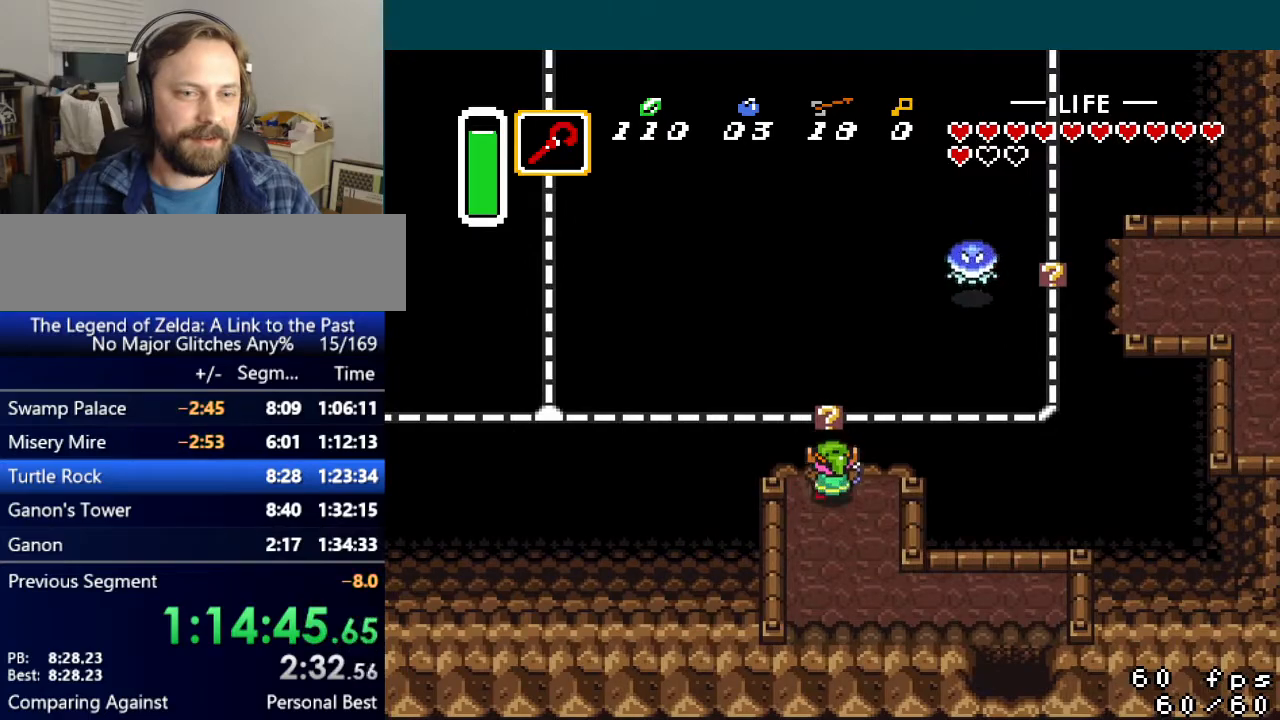
{"buttons": ["DPAD_RIGHT"], "events": [[183, "DPAD_RIGHT", "down"], [183, "DPAD_UP", "up"]]}
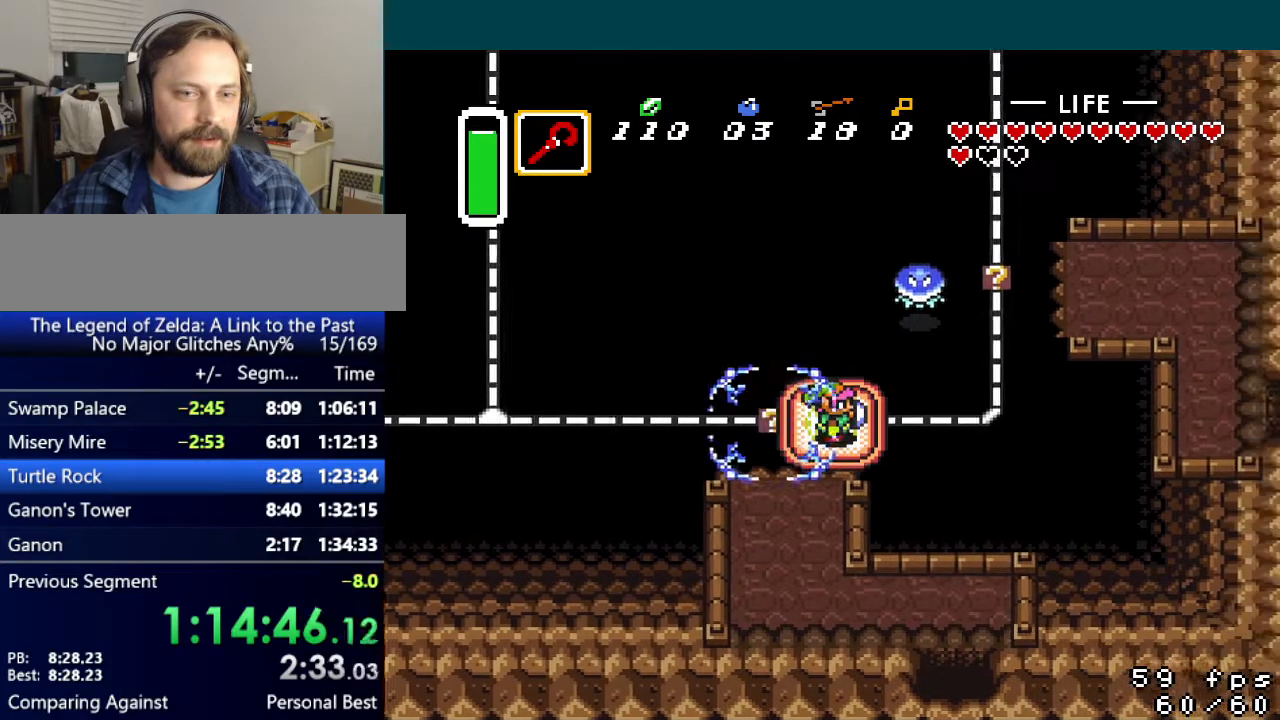
{"buttons": ["DPAD_UP"], "events": [[67, "DPAD_RIGHT", "up"], [117, "DPAD_UP", "down"]]}
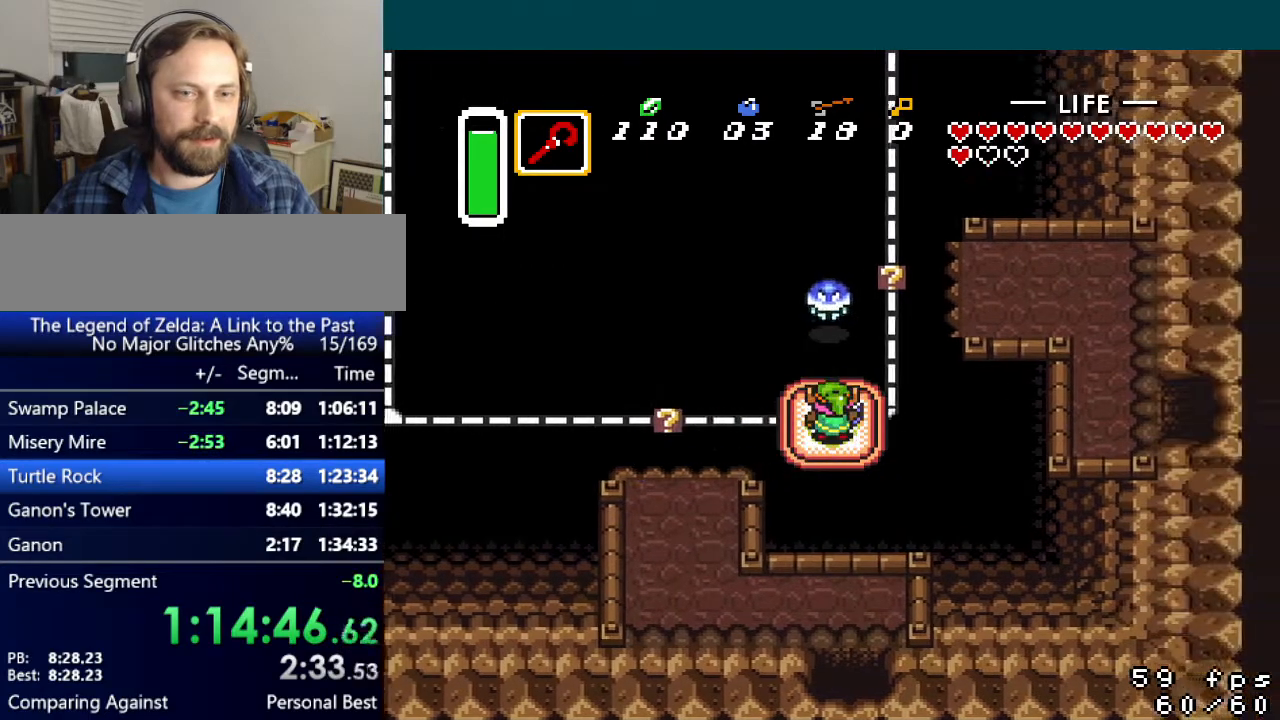
{"buttons": [], "events": [[351, "DPAD_RIGHT", "down"], [351, "DPAD_UP", "up"], [484, "DPAD_RIGHT", "up"]]}
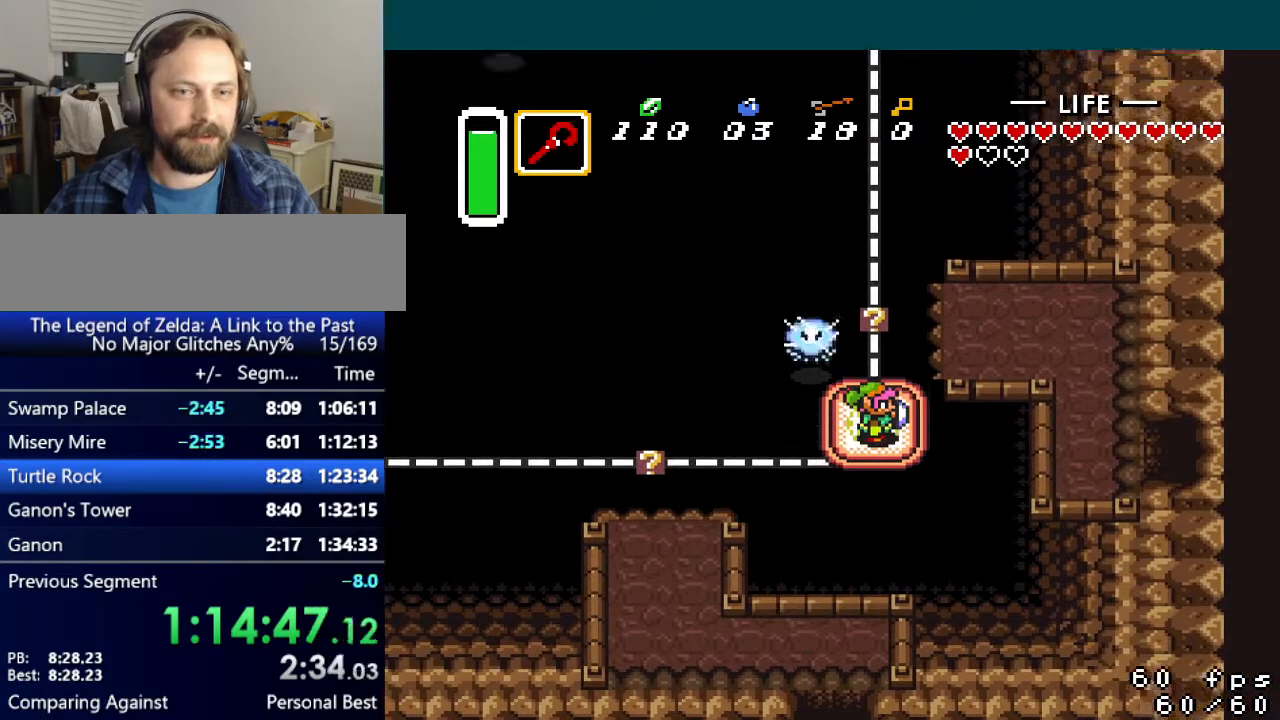
{"buttons": ["DPAD_UP"], "events": [[67, "DPAD_UP", "down"]]}
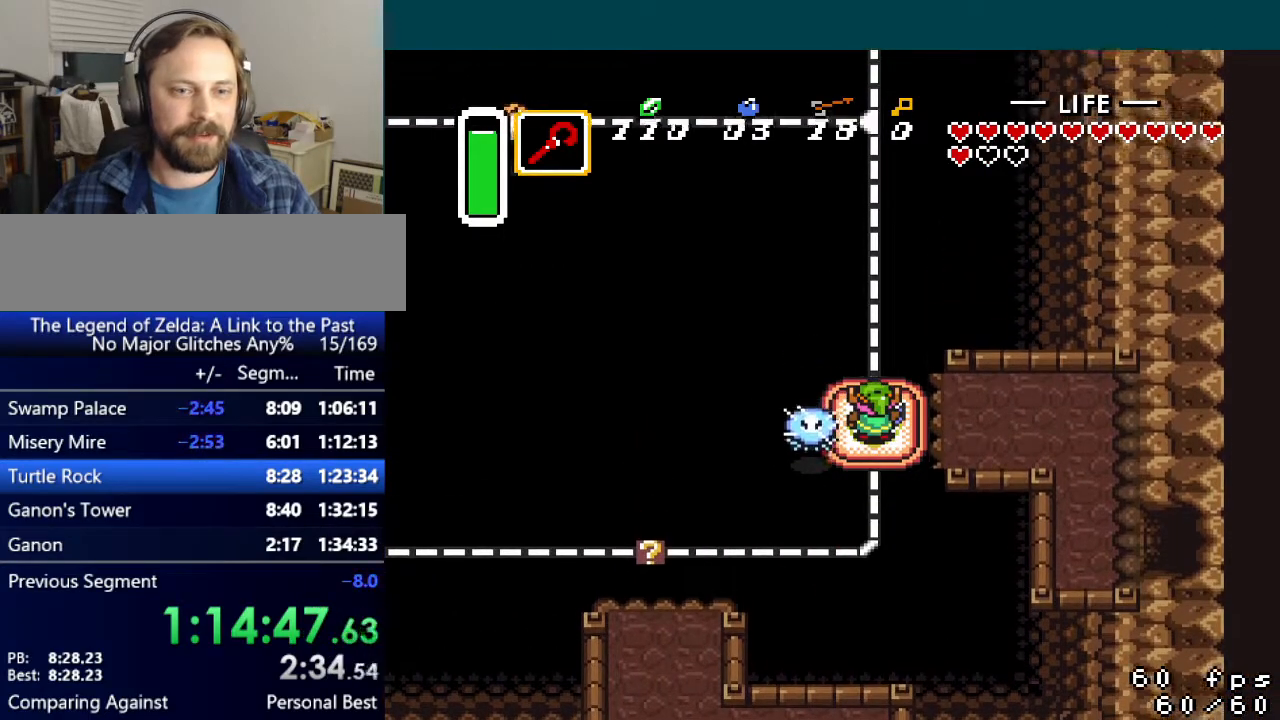
{"buttons": ["DPAD_UP"], "events": []}
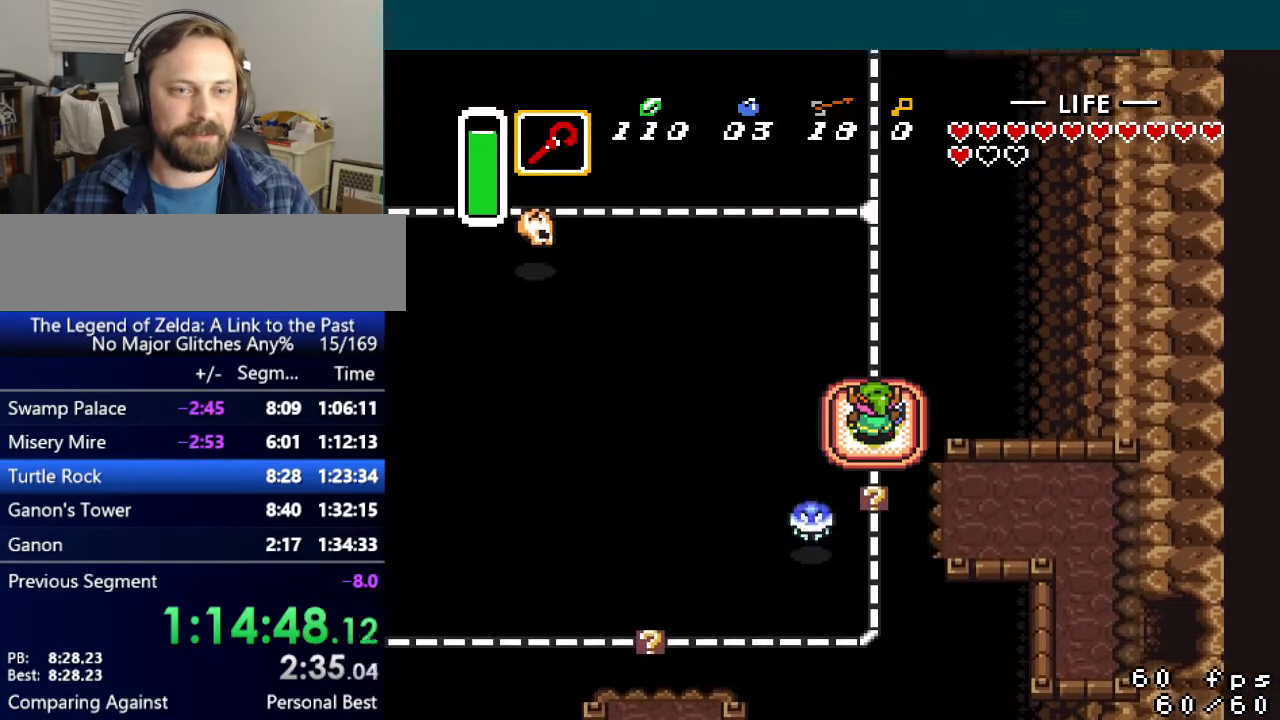
{"buttons": ["DPAD_RIGHT"], "events": [[133, "DPAD_UP", "up"], [300, "DPAD_RIGHT", "down"]]}
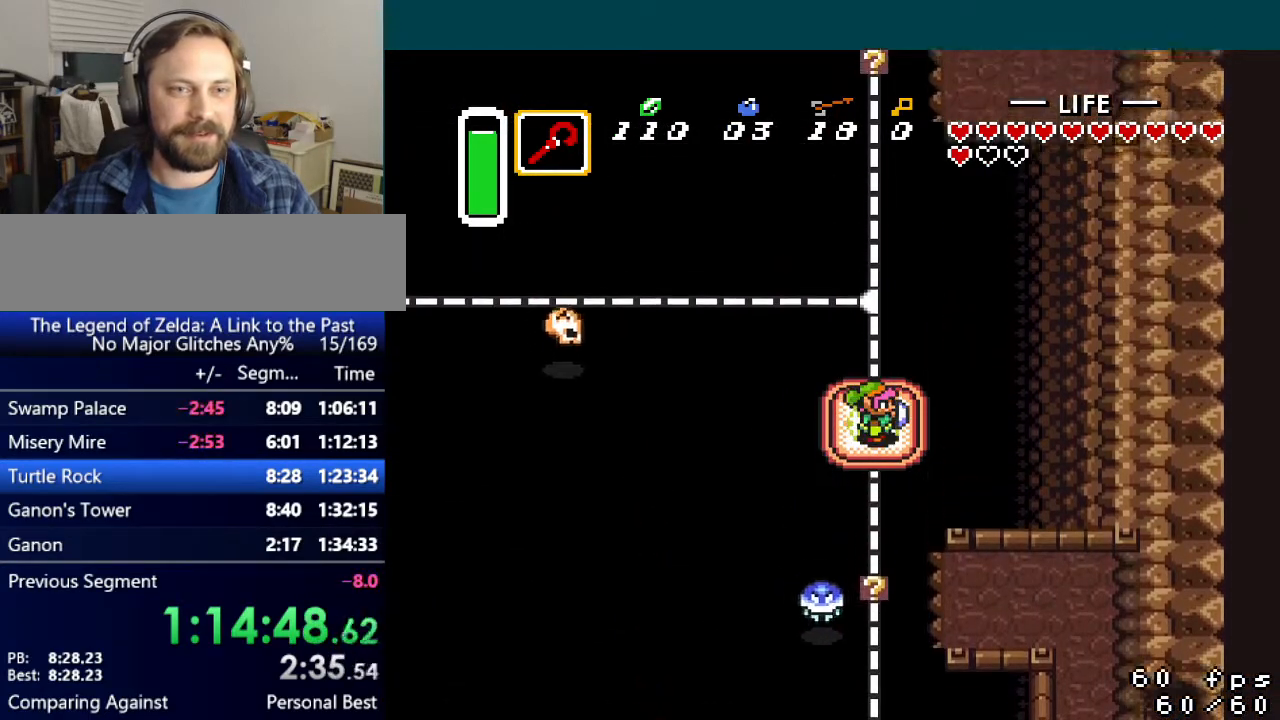
{"buttons": ["DPAD_RIGHT"], "events": []}
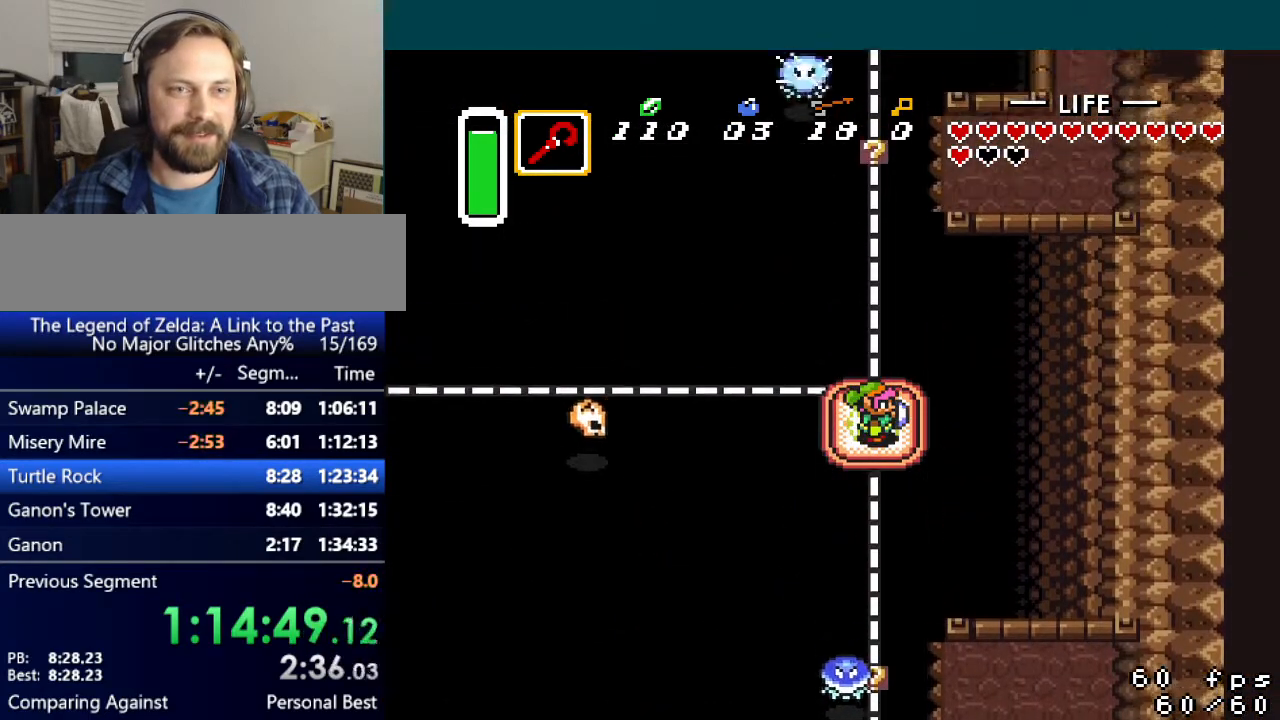
{"buttons": ["DPAD_RIGHT"], "events": []}
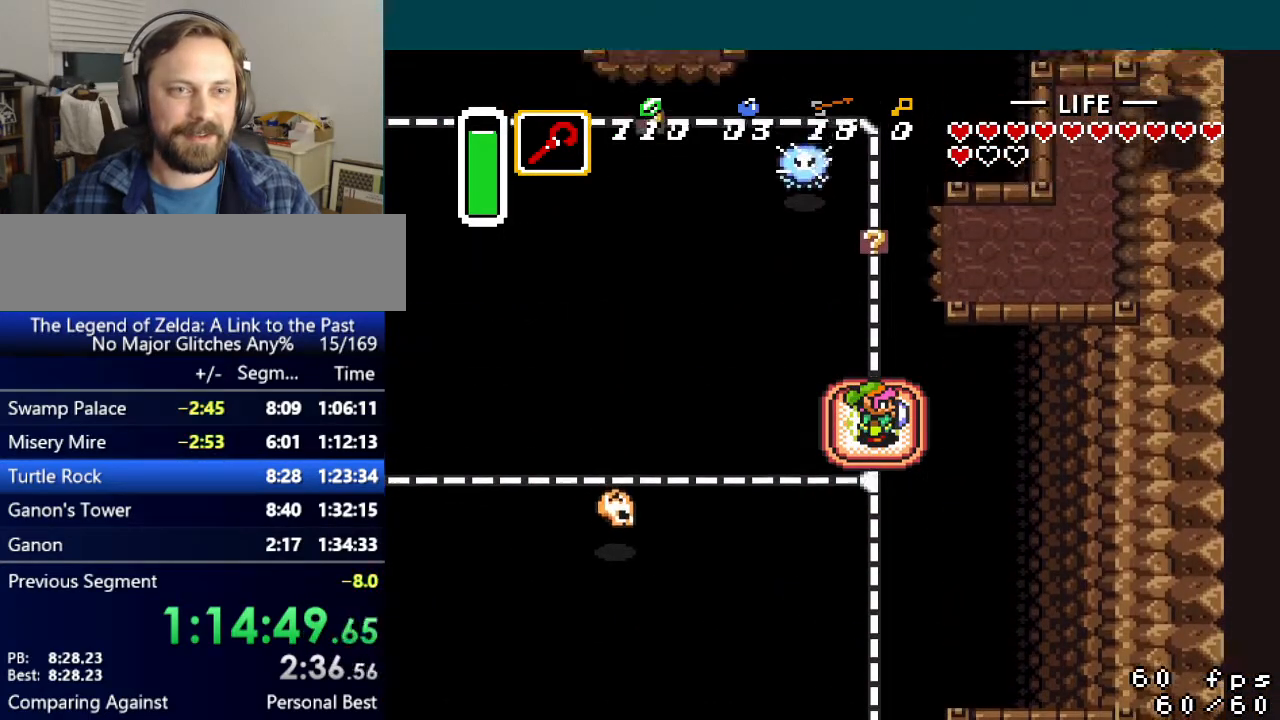
{"buttons": ["DPAD_RIGHT"], "events": []}
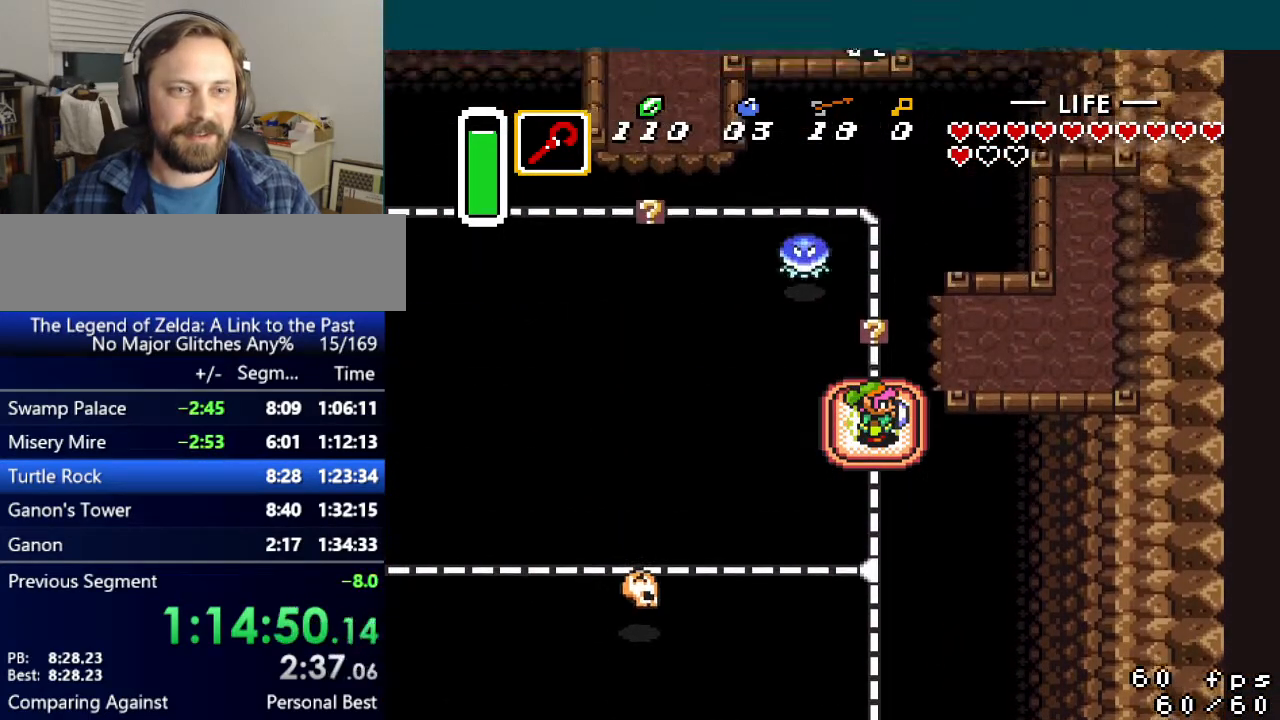
{"buttons": ["DPAD_RIGHT"], "events": []}
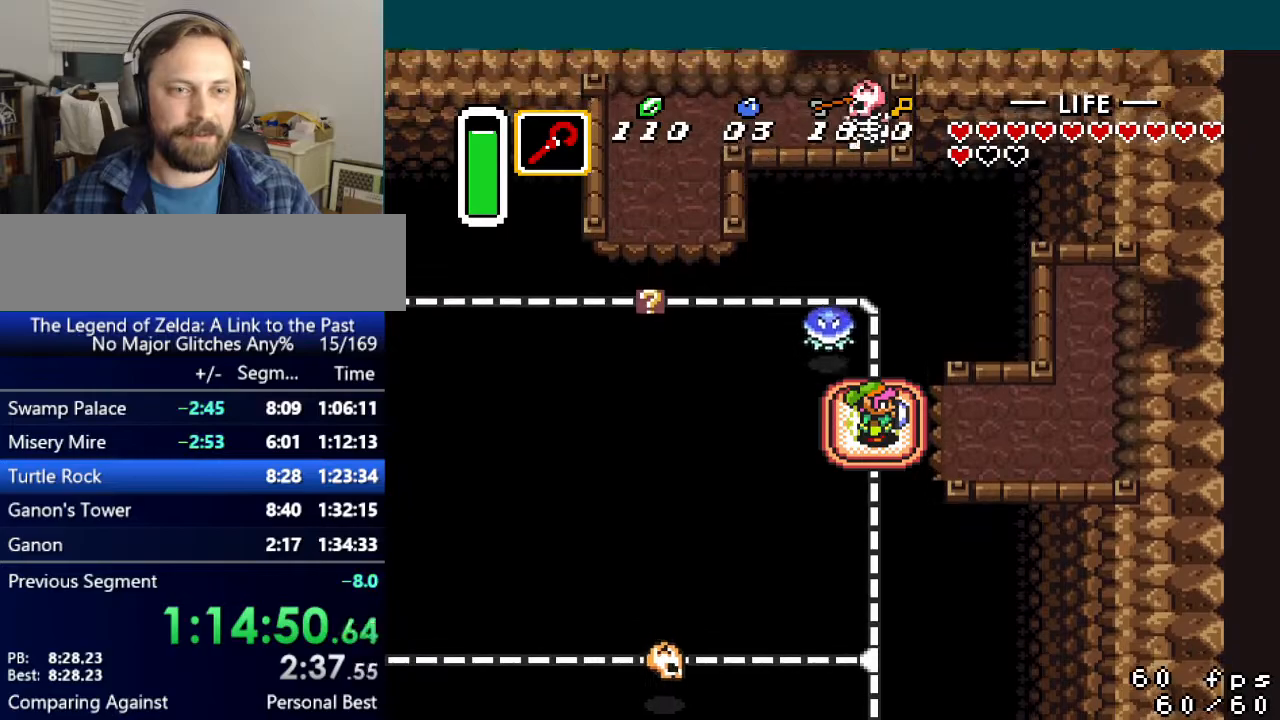
{"buttons": ["DPAD_RIGHT"], "events": []}